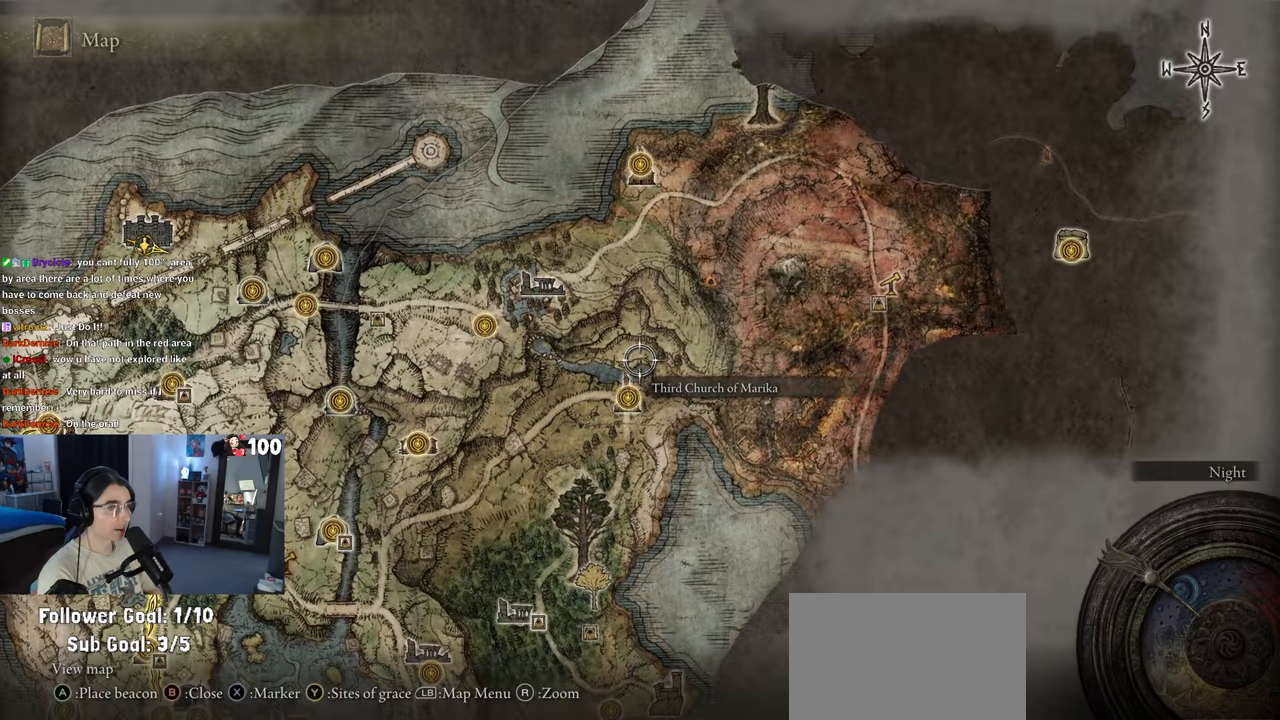
Gameplay with a controller (PlayStation layout); each line is a JSON object with the inputs held at the frame after it. "events" lists button and stick changes between this image and that frame as [ms after this image, input, new state], when the widget could be followed in between.
{"buttons": [], "left_stick": "center", "right_stick": "center", "events": [[217, "left_stick", "center"]]}
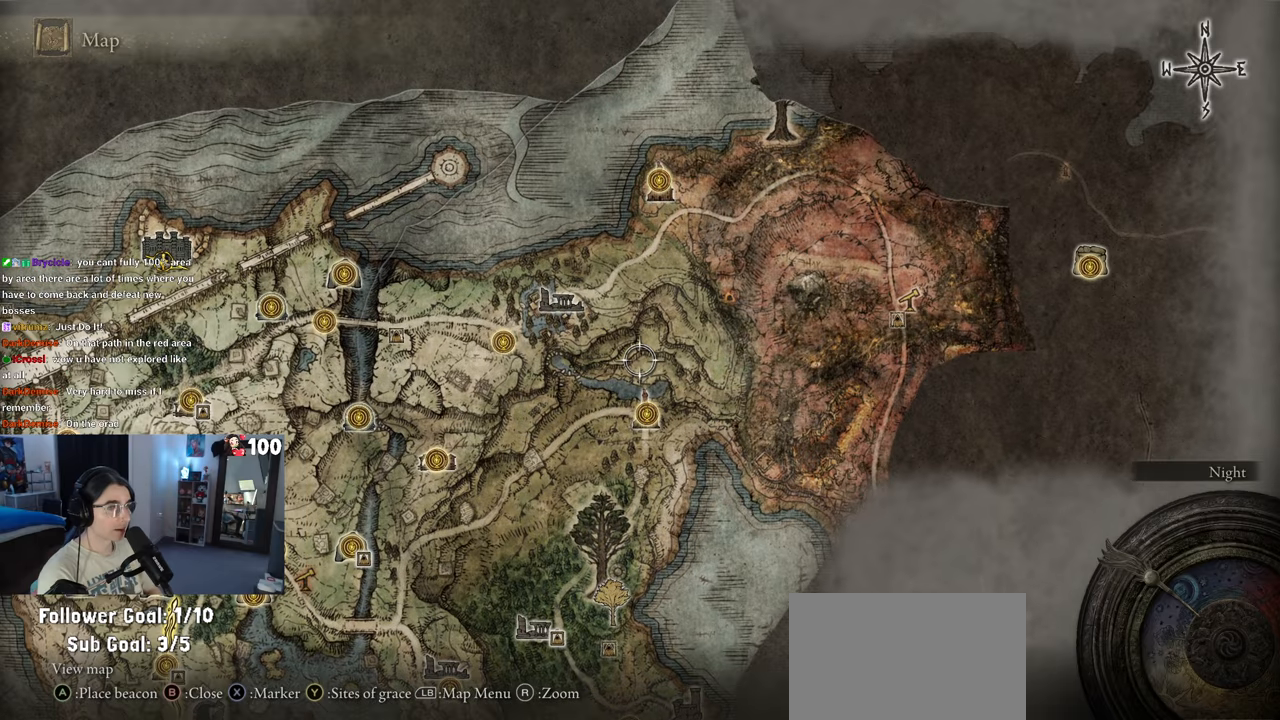
{"buttons": [], "left_stick": "right", "right_stick": "center", "events": [[400, "left_stick", "right"]]}
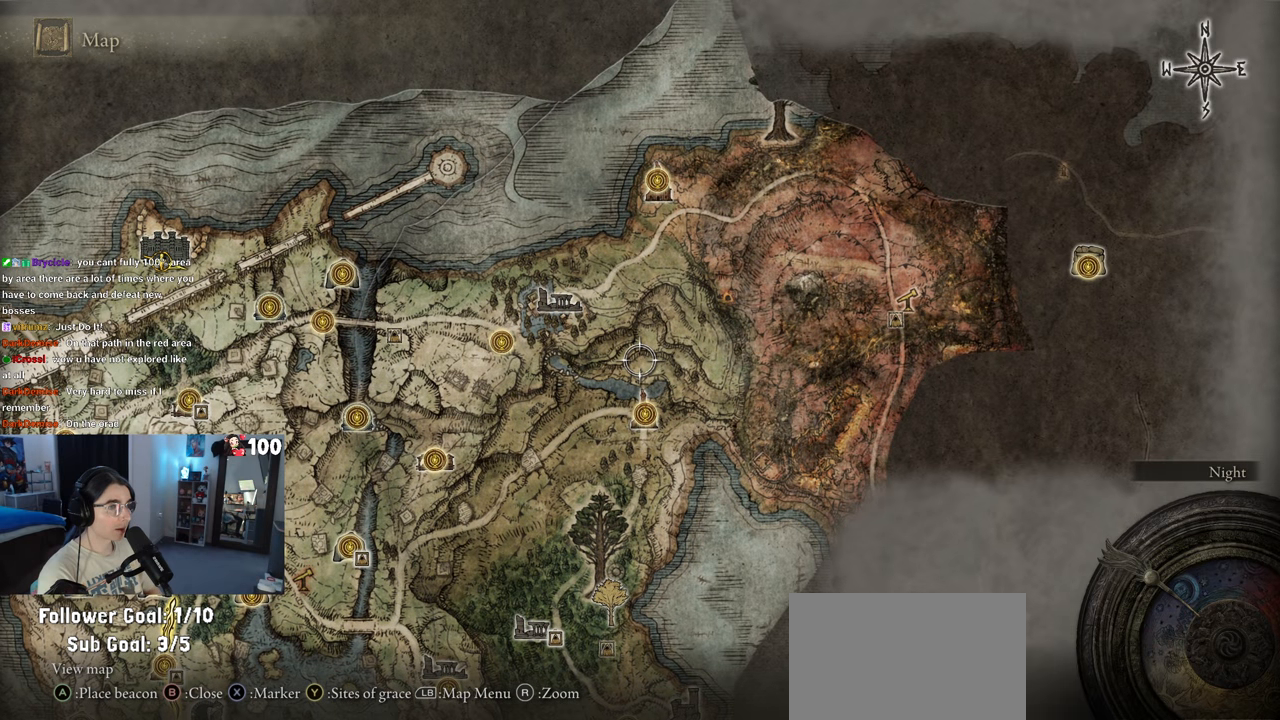
{"buttons": [], "left_stick": "up", "right_stick": "center", "events": [[300, "left_stick", "up"]]}
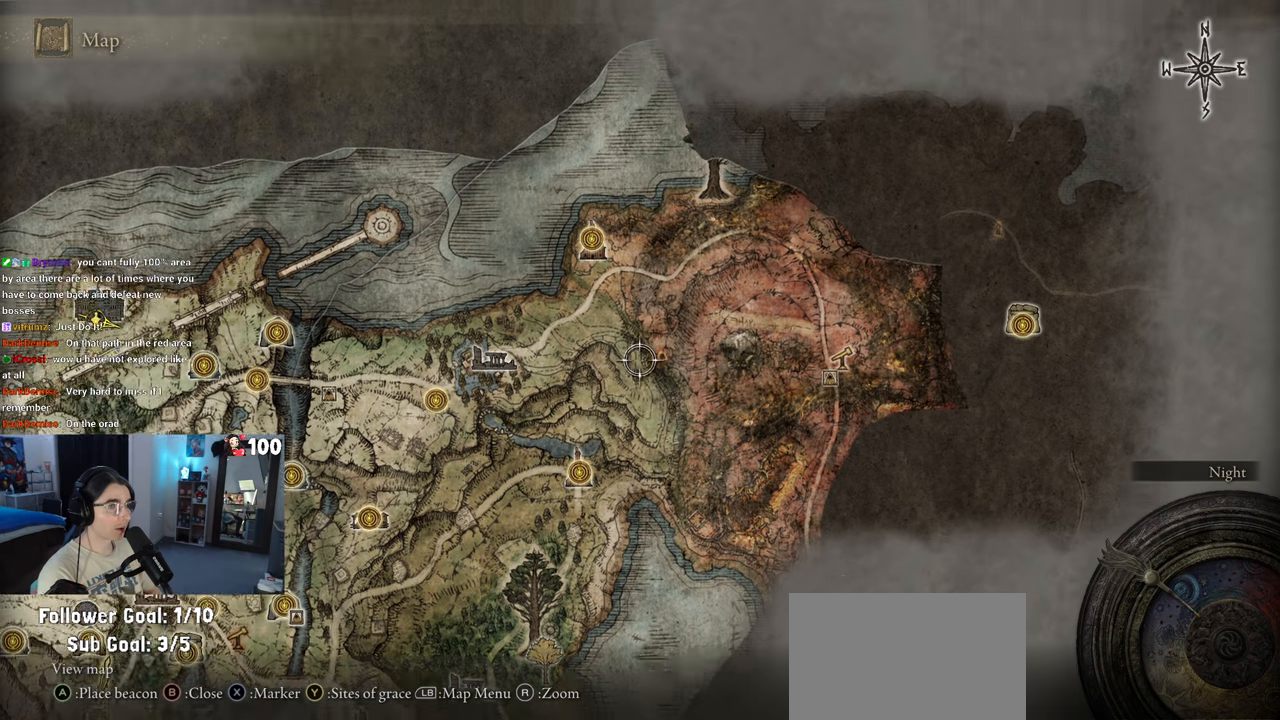
{"buttons": [], "left_stick": "center", "right_stick": "center", "events": [[317, "left_stick", "center"]]}
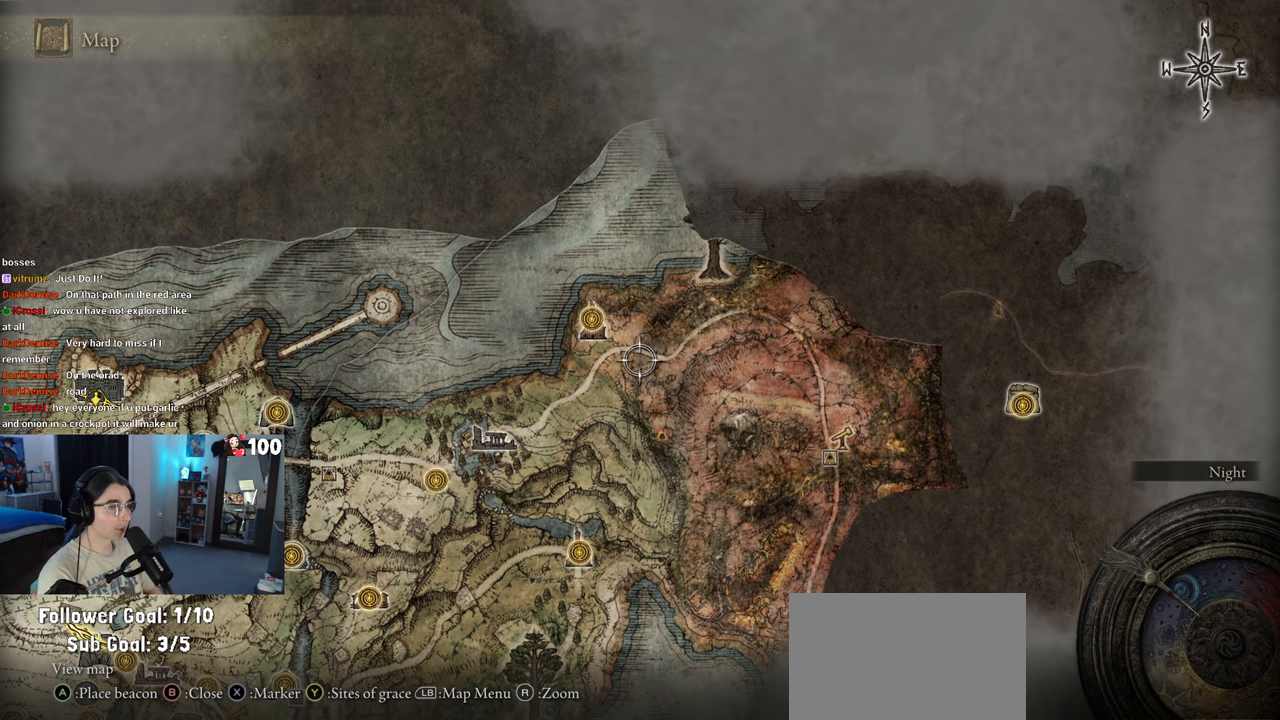
{"buttons": [], "left_stick": "center", "right_stick": "center", "events": [[133, "left_stick", "right"], [200, "left_stick", "up-right"], [350, "left_stick", "center"]]}
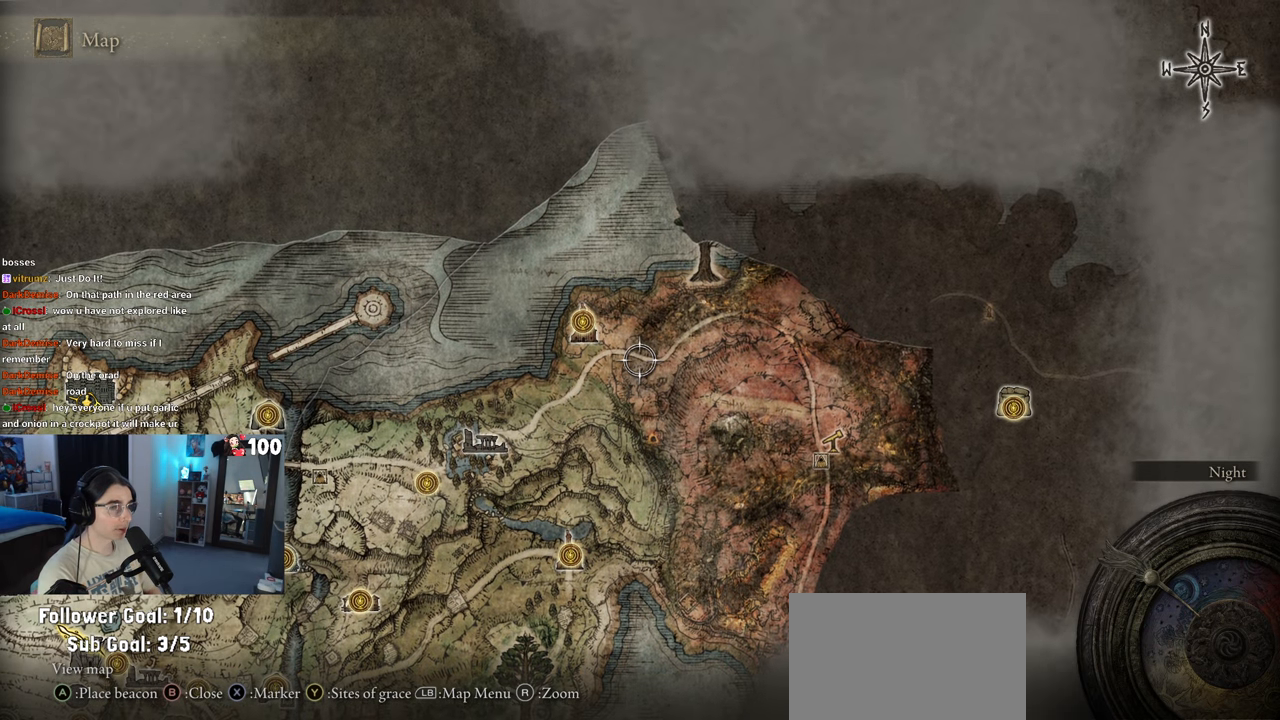
{"buttons": [], "left_stick": "up-left", "right_stick": "center", "events": [[150, "left_stick", "up-right"], [217, "left_stick", "right"], [400, "left_stick", "up-left"]]}
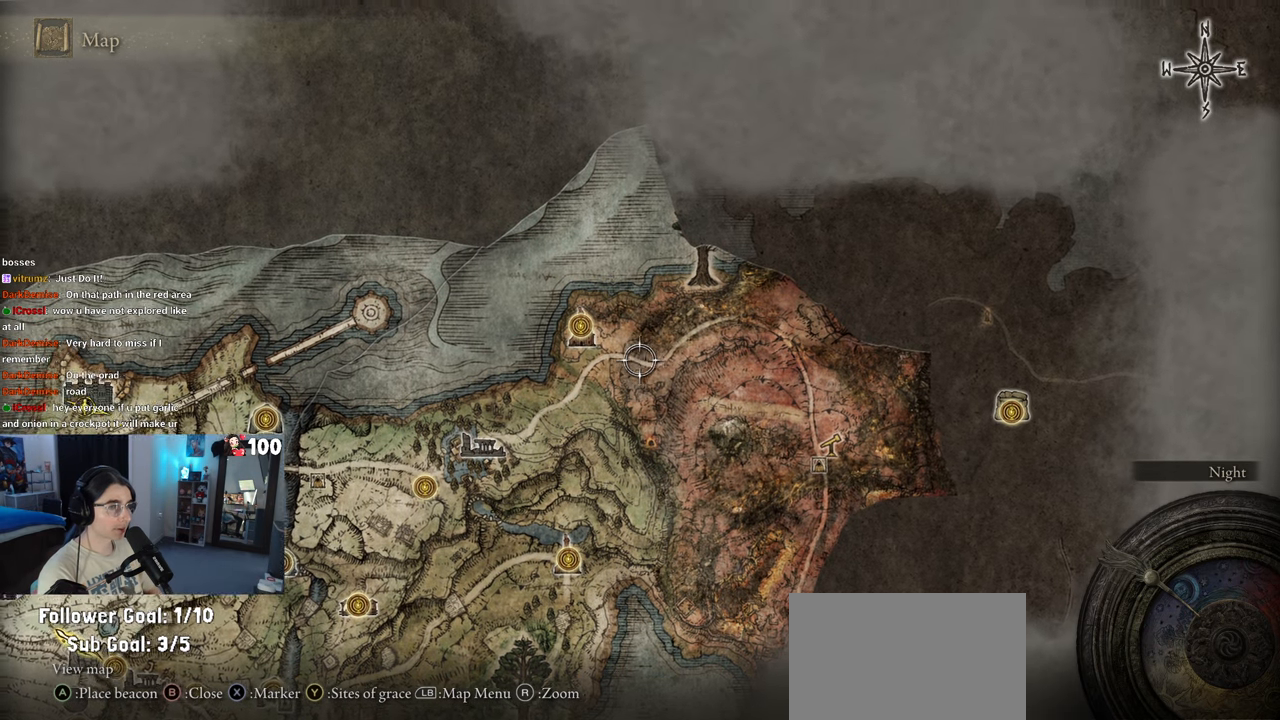
{"buttons": [], "left_stick": "down-right", "right_stick": "center", "events": [[167, "left_stick", "center"], [267, "left_stick", "down-right"]]}
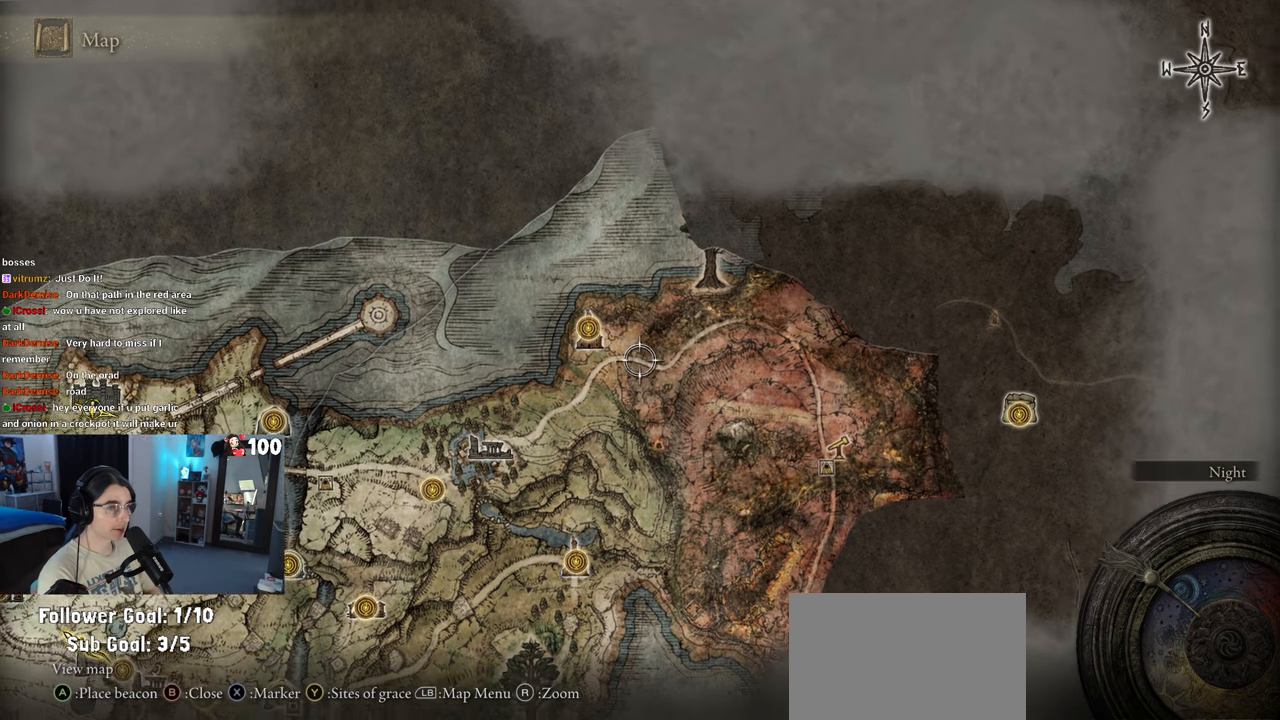
{"buttons": [], "left_stick": "right", "right_stick": "center", "events": [[133, "left_stick", "center"], [200, "left_stick", "left"], [400, "left_stick", "center"], [467, "left_stick", "right"]]}
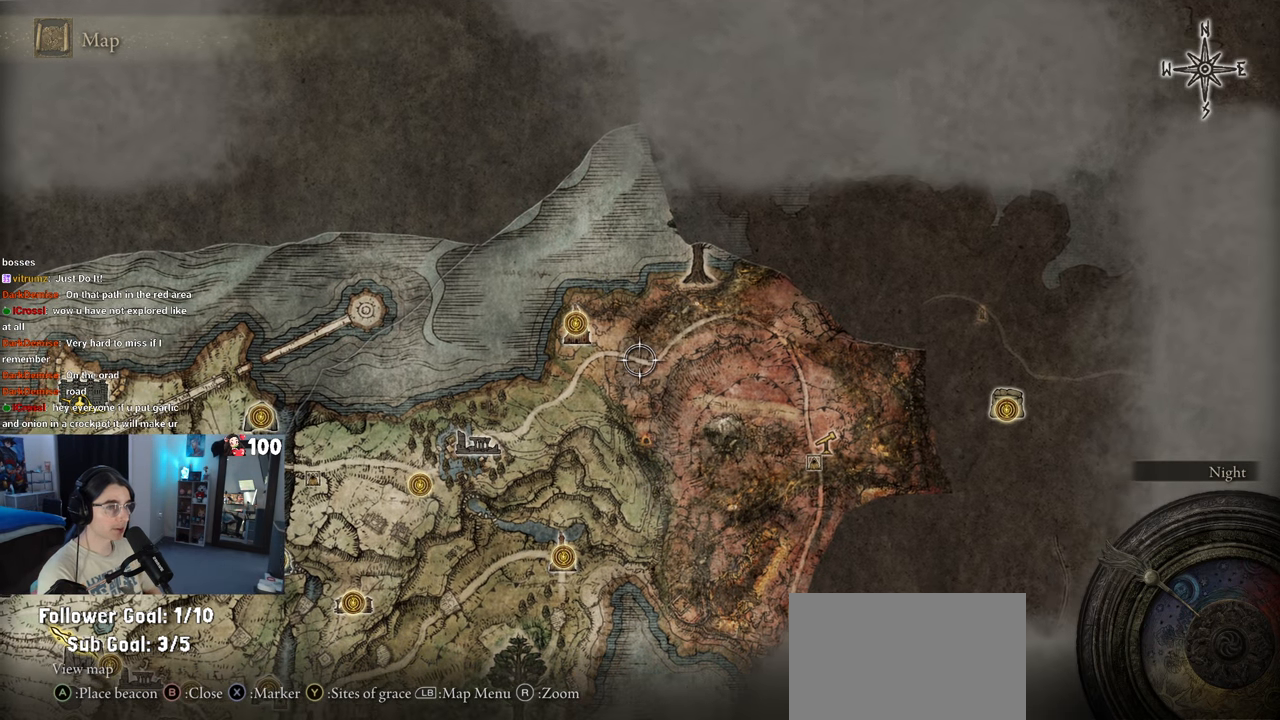
{"buttons": [], "left_stick": "down-right", "right_stick": "center", "events": [[200, "left_stick", "center"], [267, "left_stick", "left"], [450, "left_stick", "center"], [500, "left_stick", "down-right"]]}
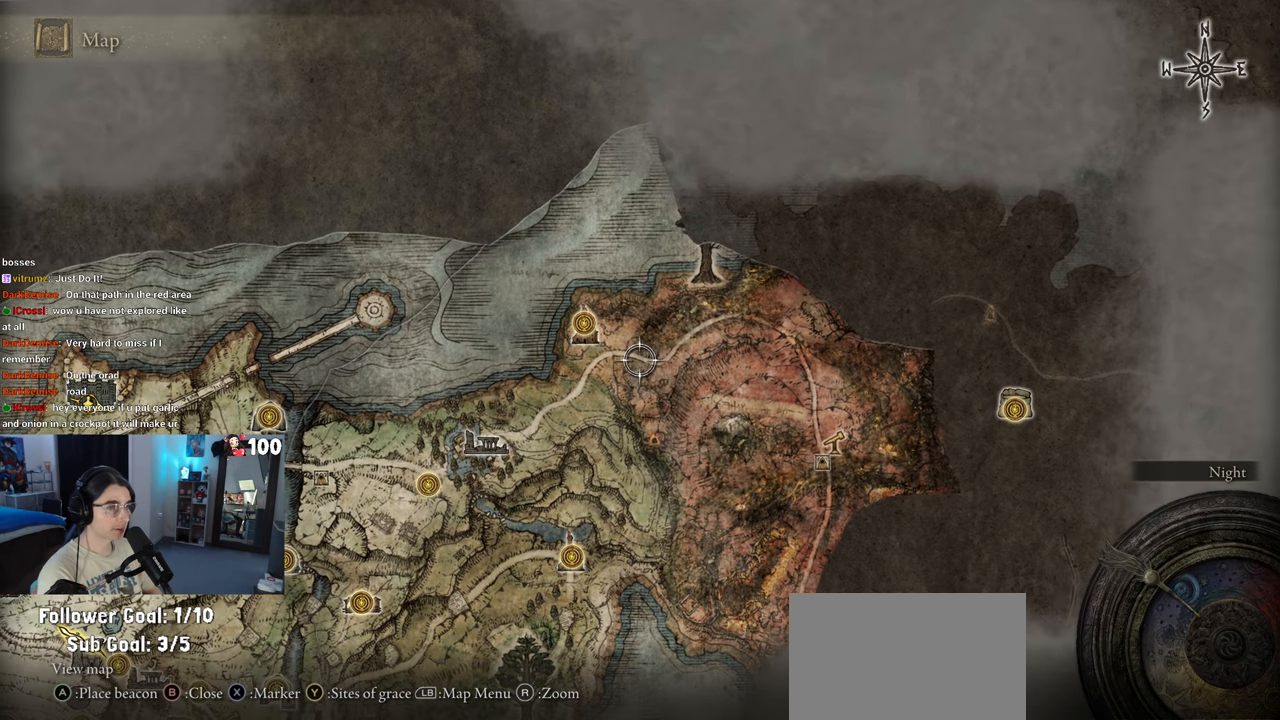
{"buttons": [], "left_stick": "center", "right_stick": "center", "events": [[233, "left_stick", "center"], [300, "left_stick", "left"], [483, "left_stick", "center"]]}
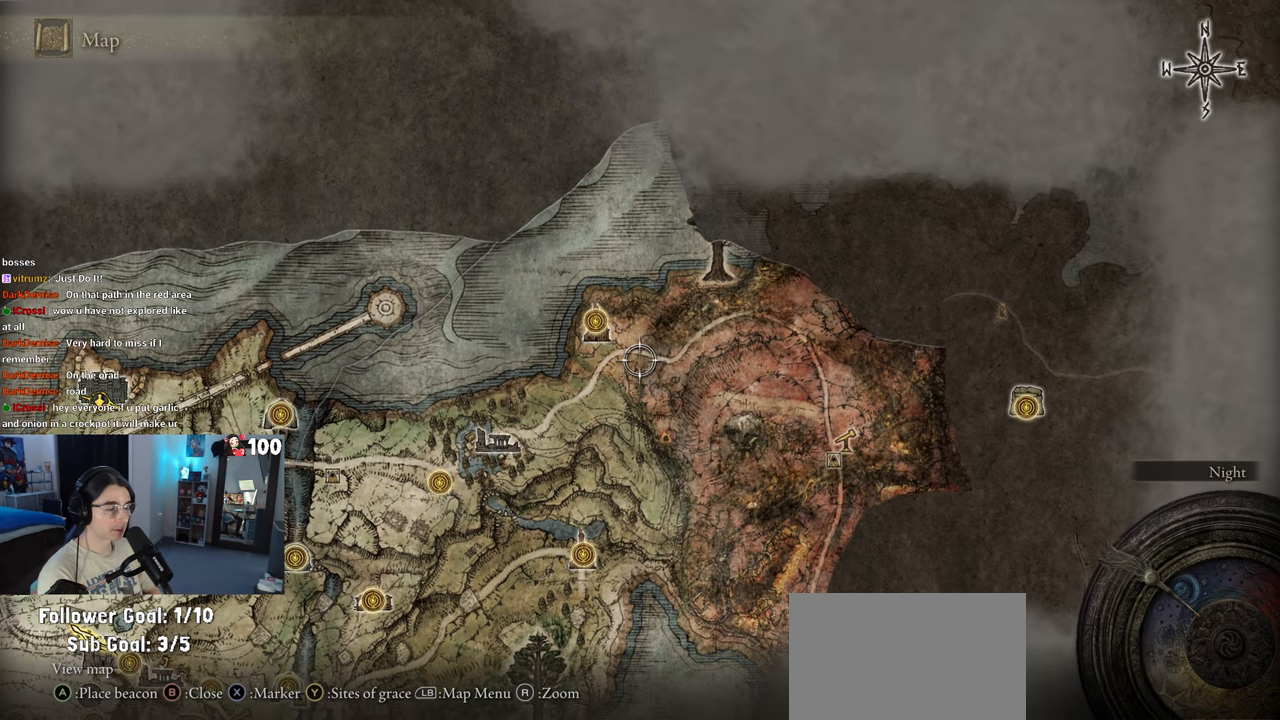
{"buttons": [], "left_stick": "left", "right_stick": "center", "events": [[67, "left_stick", "down-right"], [283, "left_stick", "center"], [350, "left_stick", "left"]]}
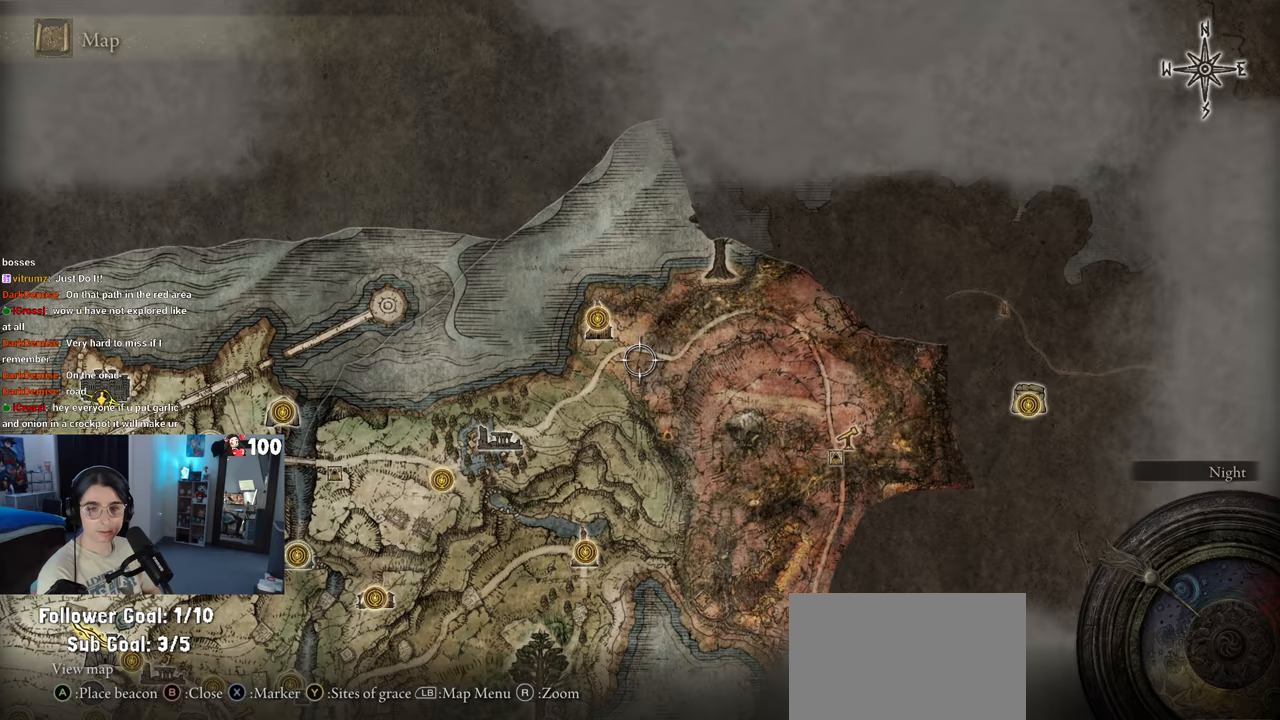
{"buttons": [], "left_stick": "left", "right_stick": "center", "events": [[33, "left_stick", "center"], [83, "left_stick", "down-right"], [350, "left_stick", "center"], [417, "left_stick", "left"]]}
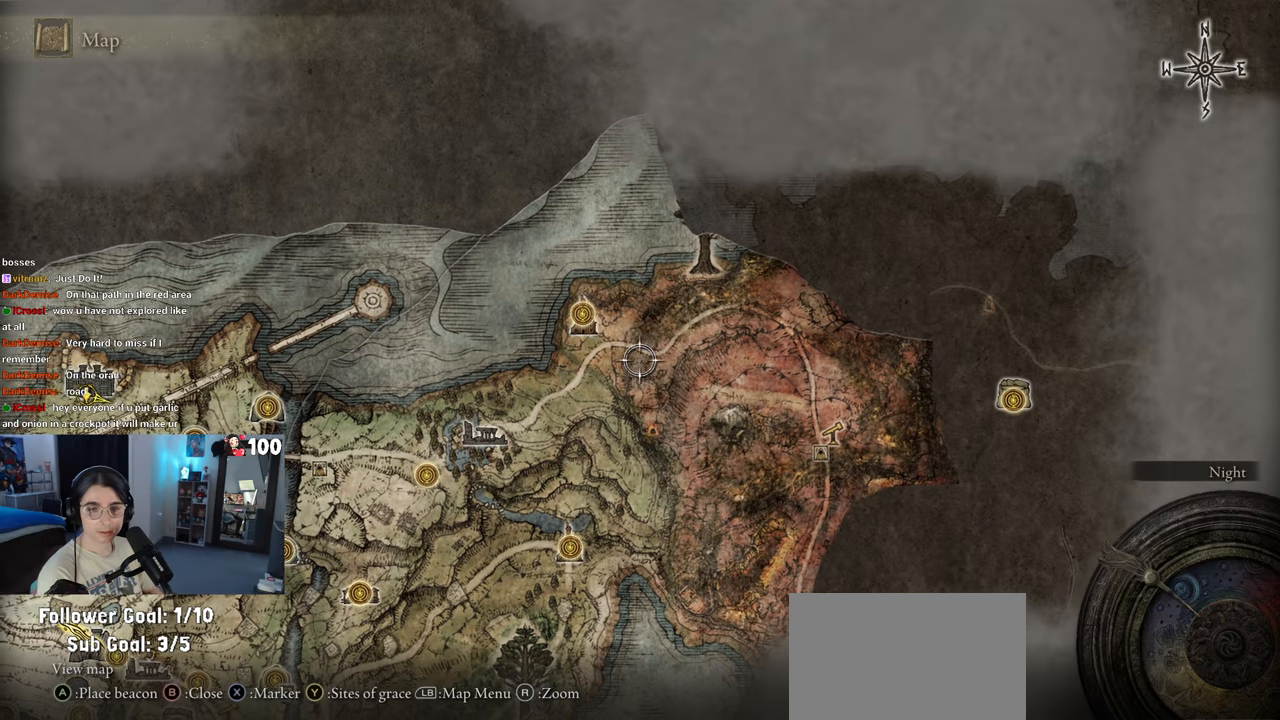
{"buttons": [], "left_stick": "left", "right_stick": "center", "events": [[100, "left_stick", "center"], [150, "left_stick", "down-right"], [367, "left_stick", "center"], [433, "left_stick", "left"]]}
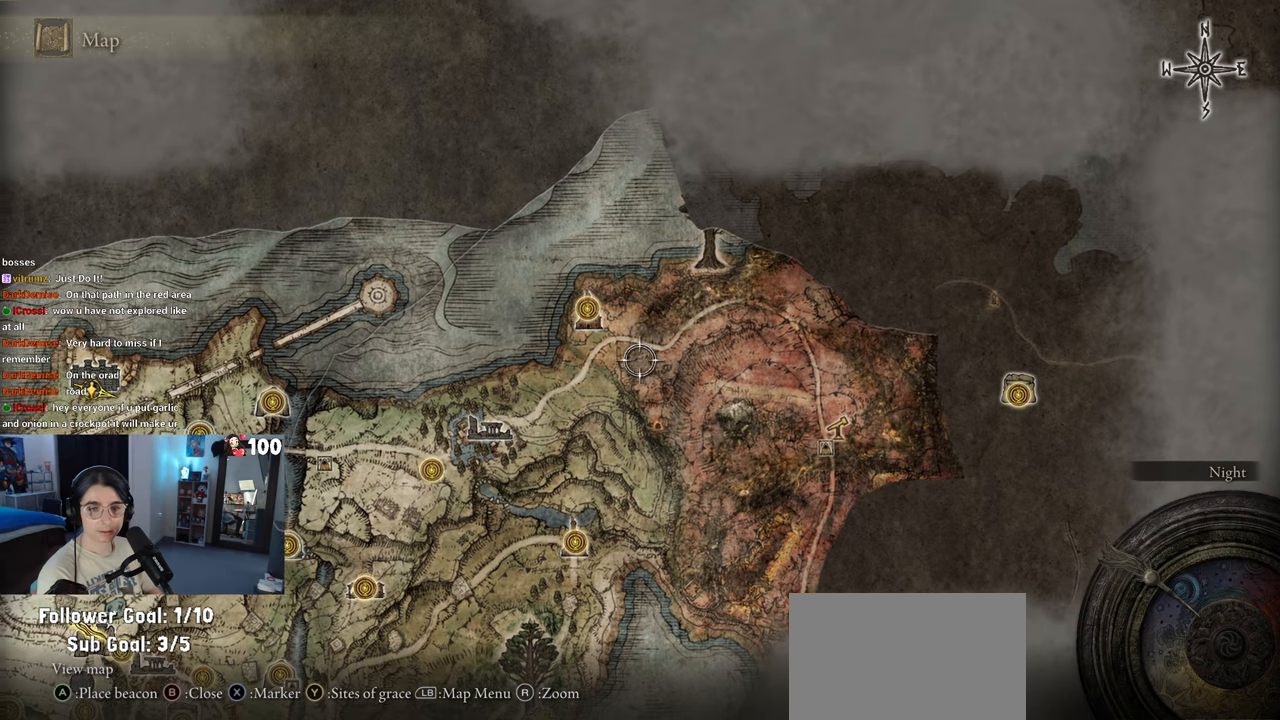
{"buttons": [], "left_stick": "left", "right_stick": "center", "events": [[167, "left_stick", "down-right"], [400, "left_stick", "center"], [500, "left_stick", "left"]]}
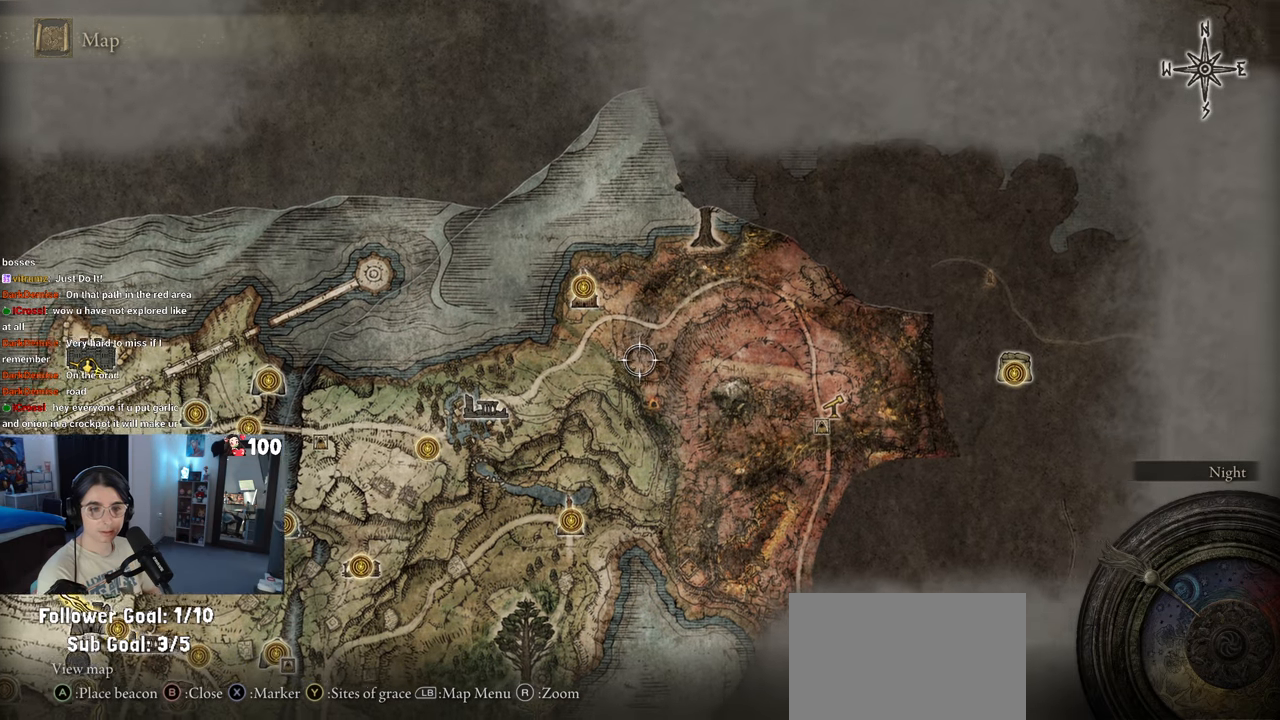
{"buttons": [], "left_stick": "center", "right_stick": "center", "events": [[217, "left_stick", "down-right"], [433, "left_stick", "up-right"], [483, "left_stick", "center"]]}
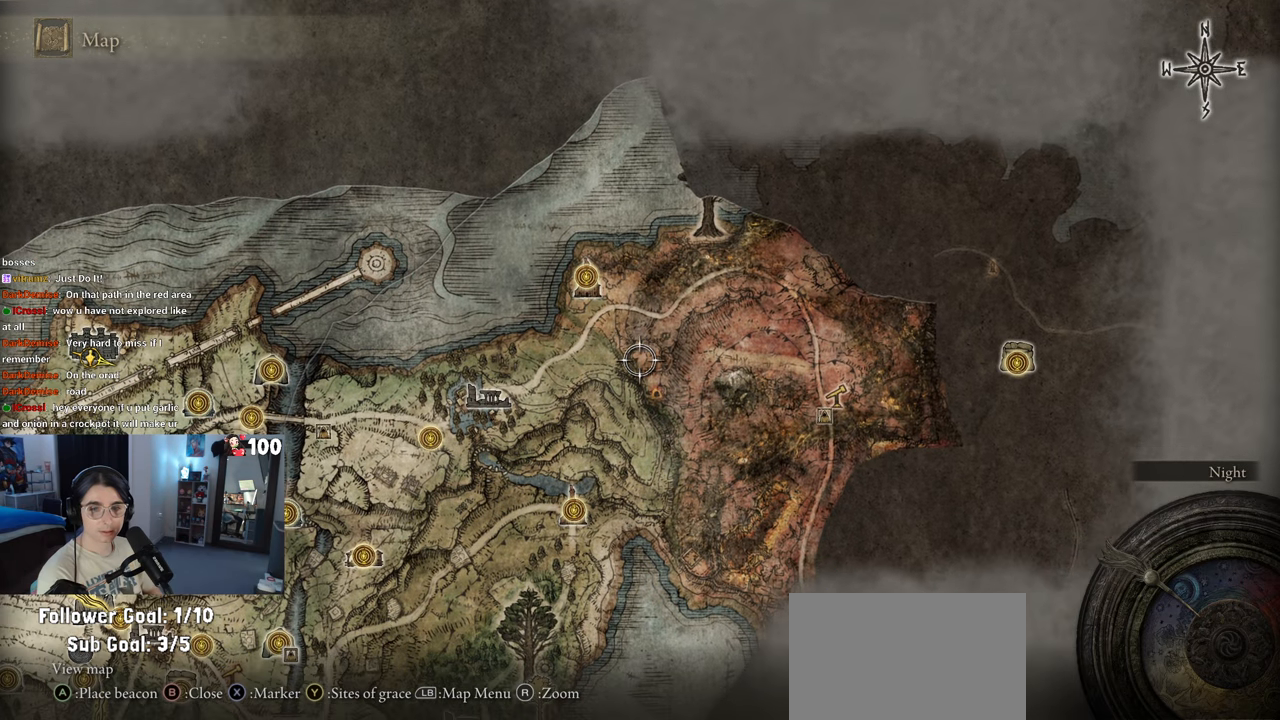
{"buttons": [], "left_stick": "center", "right_stick": "center", "events": [[17, "left_stick", "left"], [267, "left_stick", "down-right"], [483, "left_stick", "center"]]}
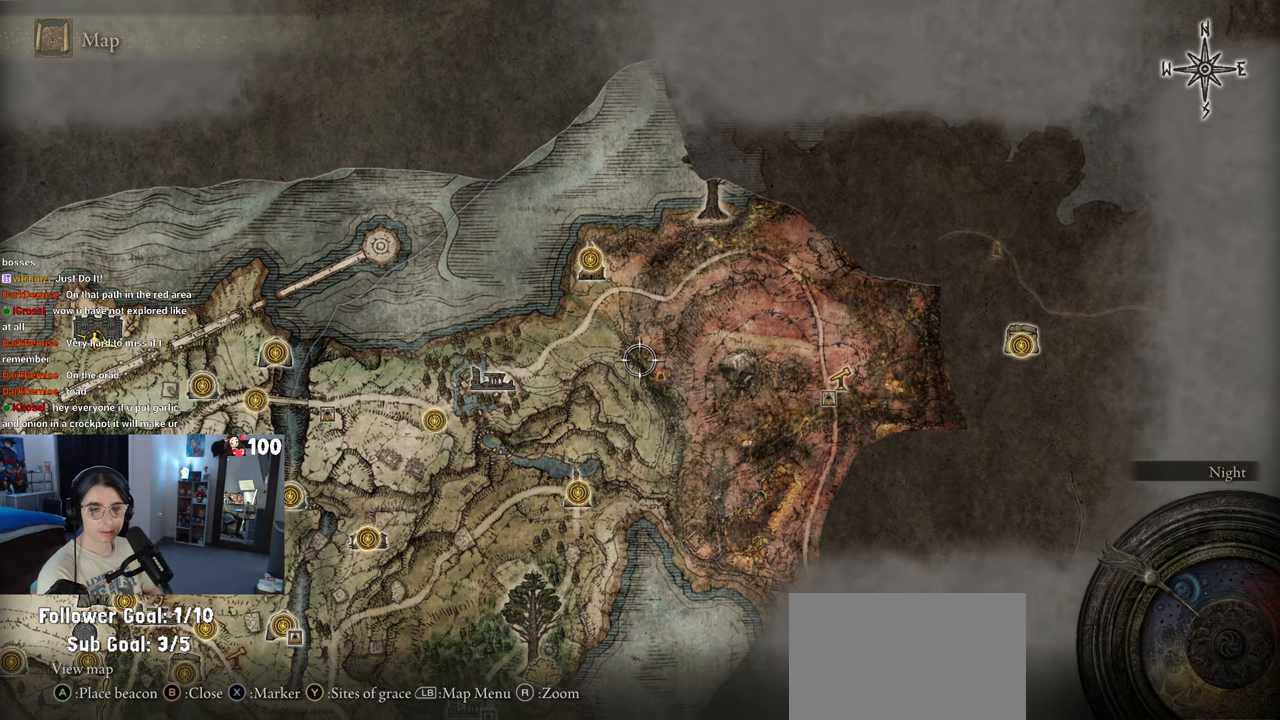
{"buttons": [], "left_stick": "center", "right_stick": "center", "events": [[17, "left_stick", "left"], [267, "left_stick", "down"], [350, "left_stick", "down-right"], [500, "left_stick", "center"]]}
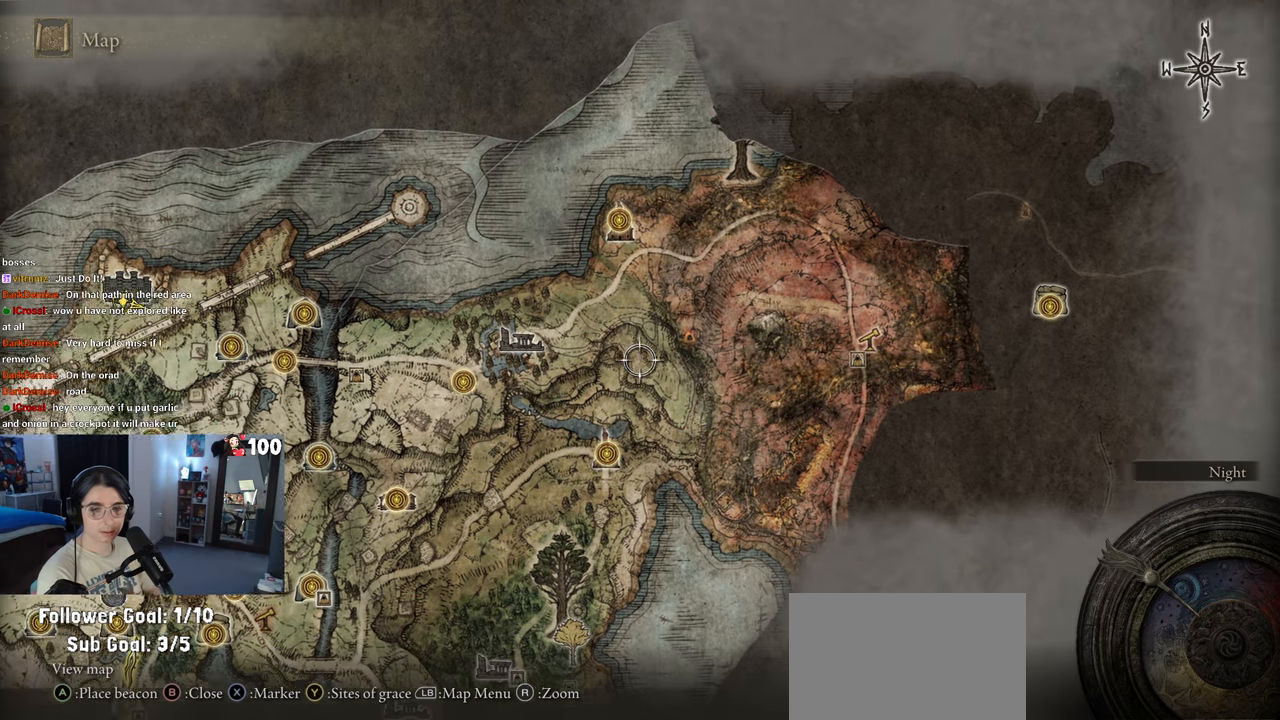
{"buttons": [], "left_stick": "center", "right_stick": "center", "events": [[50, "left_stick", "left"], [133, "left_stick", "down-left"], [283, "left_stick", "center"]]}
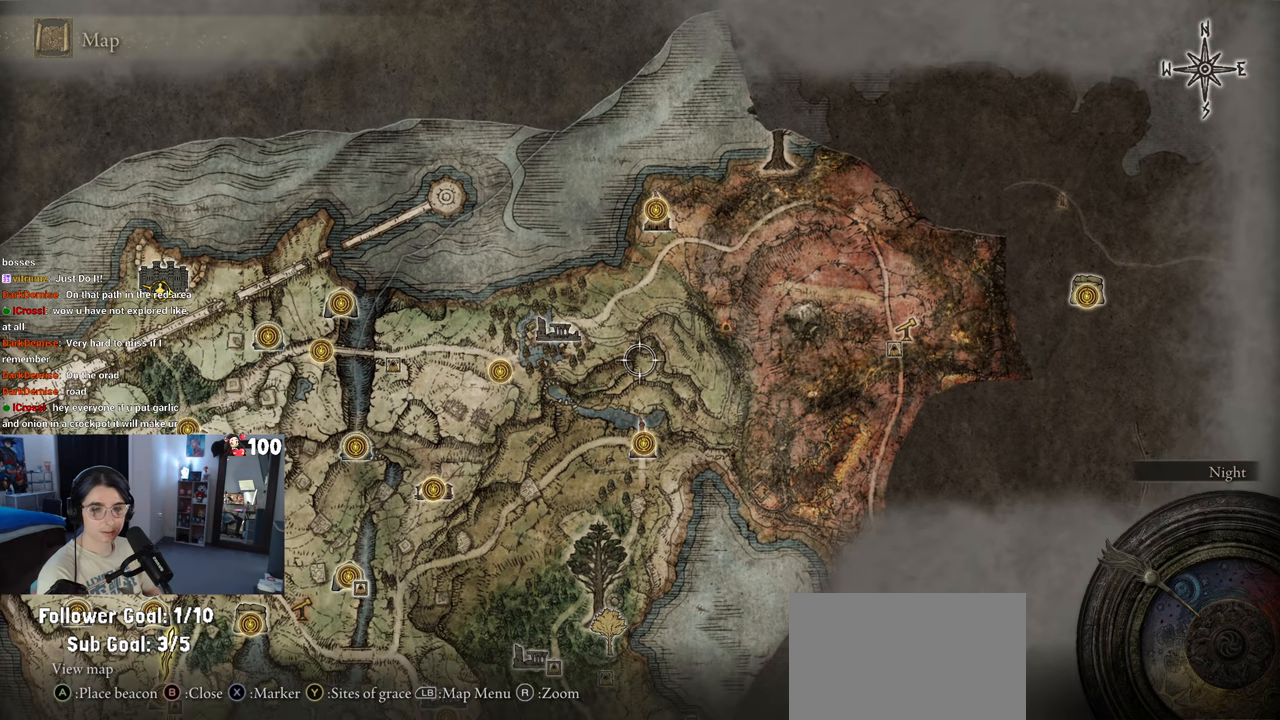
{"buttons": [], "left_stick": "up", "right_stick": "center", "events": [[217, "left_stick", "down-left"], [367, "left_stick", "center"], [450, "left_stick", "up"]]}
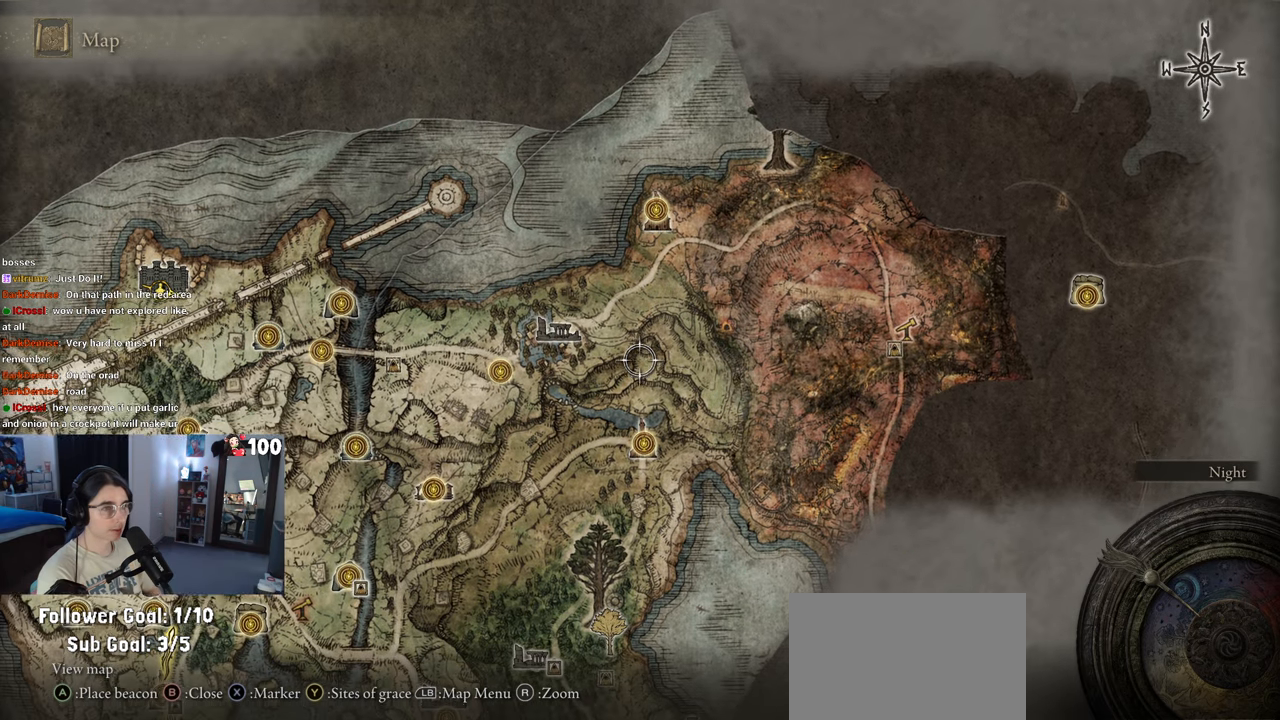
{"buttons": [], "left_stick": "center", "right_stick": "center", "events": [[233, "left_stick", "center"]]}
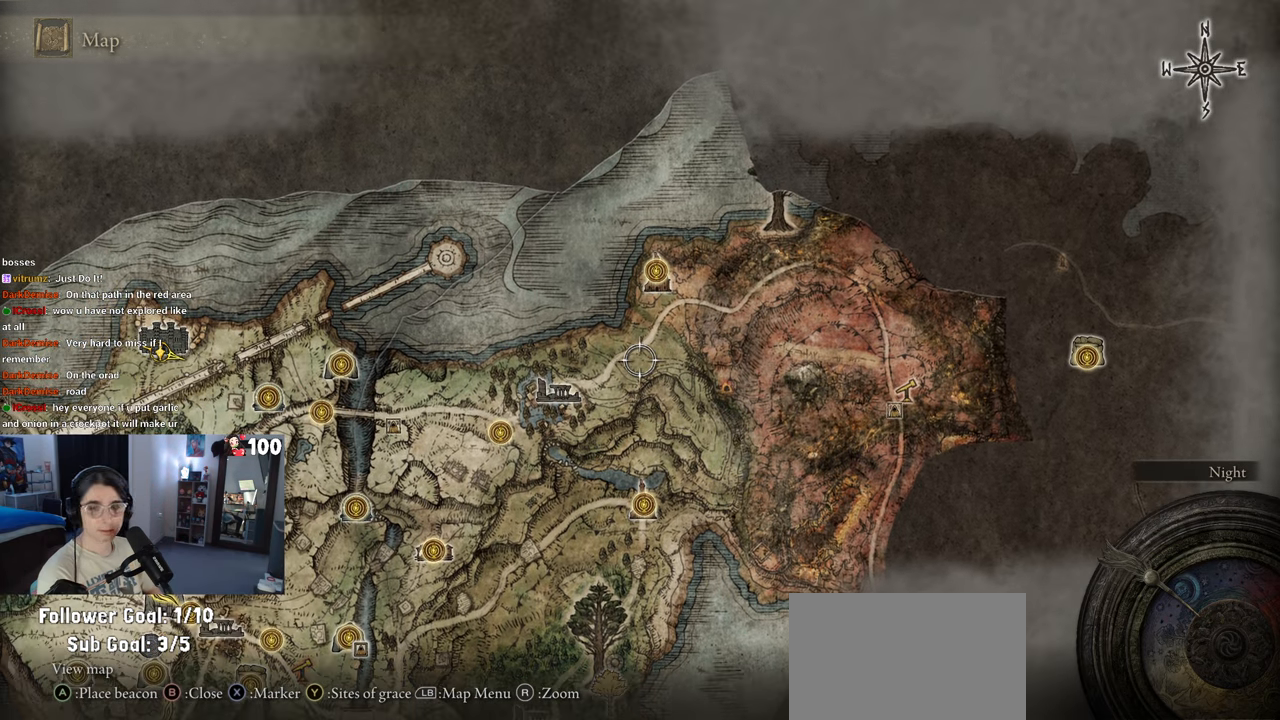
{"buttons": [], "left_stick": "center", "right_stick": "center", "events": []}
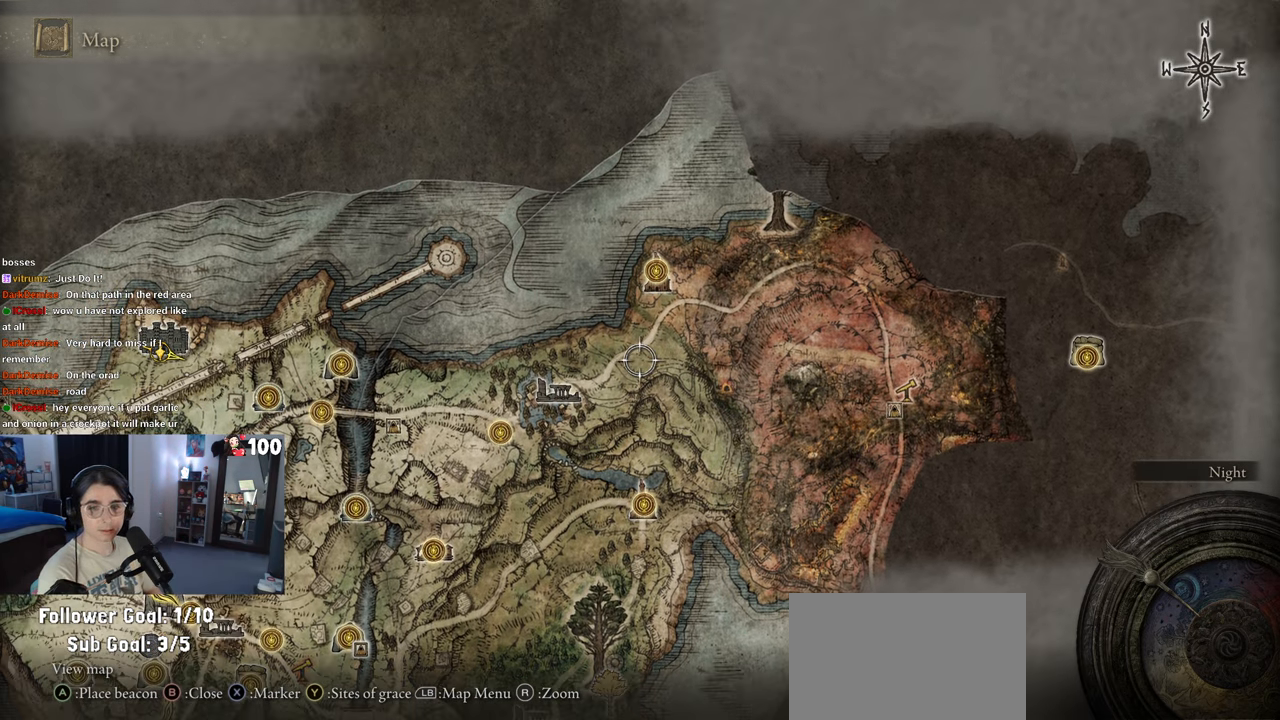
{"buttons": [], "left_stick": "center", "right_stick": "center", "events": [[150, "left_stick", "up-right"], [367, "left_stick", "up"], [483, "left_stick", "center"]]}
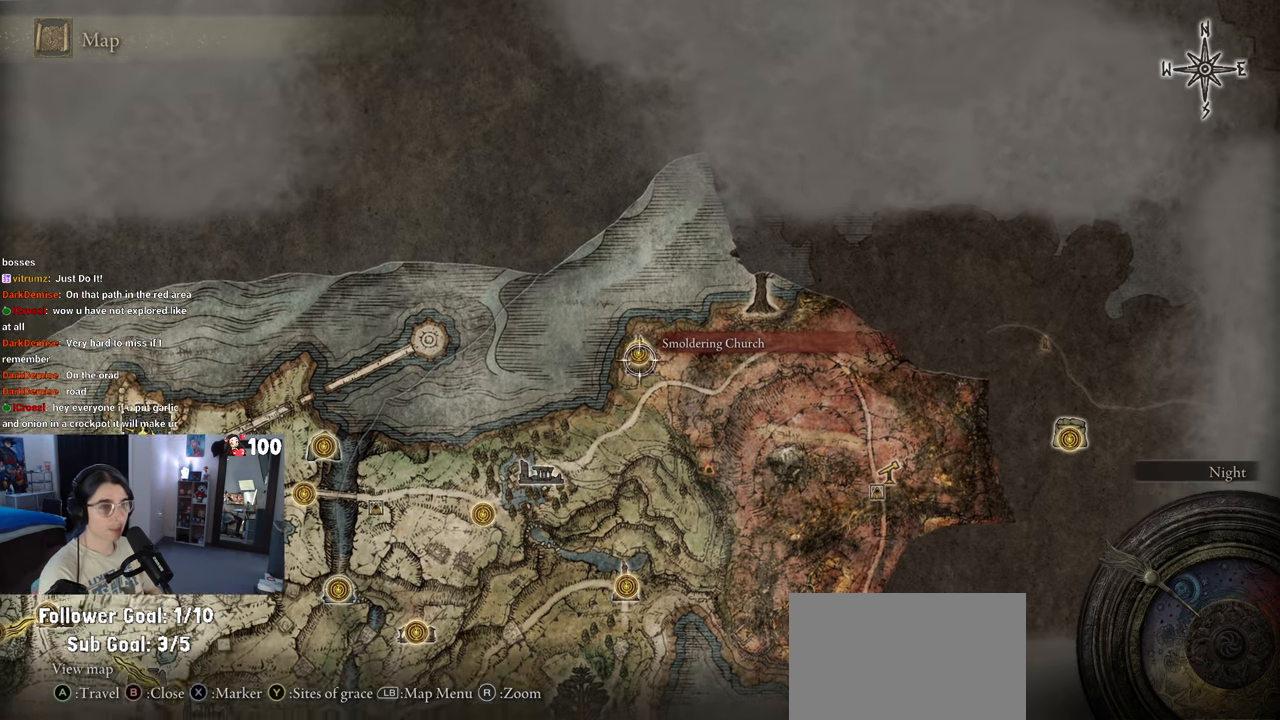
{"buttons": [], "left_stick": "center", "right_stick": "center", "events": []}
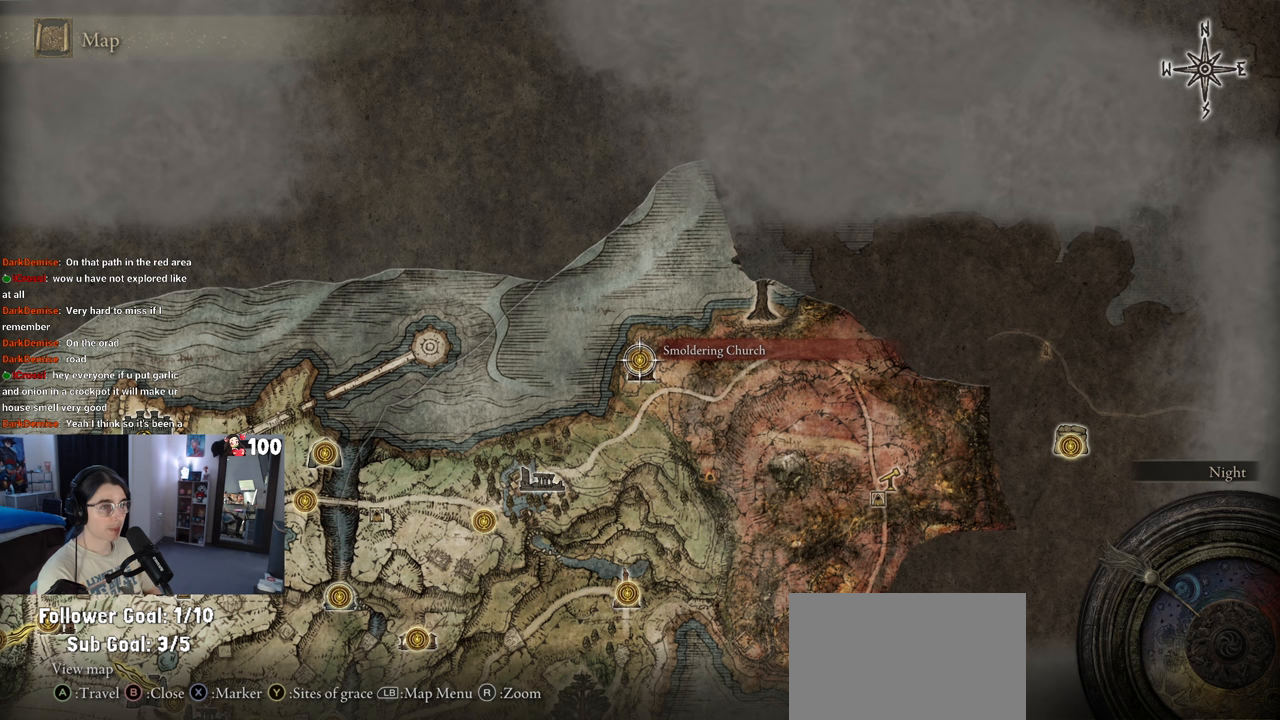
{"buttons": [], "left_stick": "center", "right_stick": "center", "events": []}
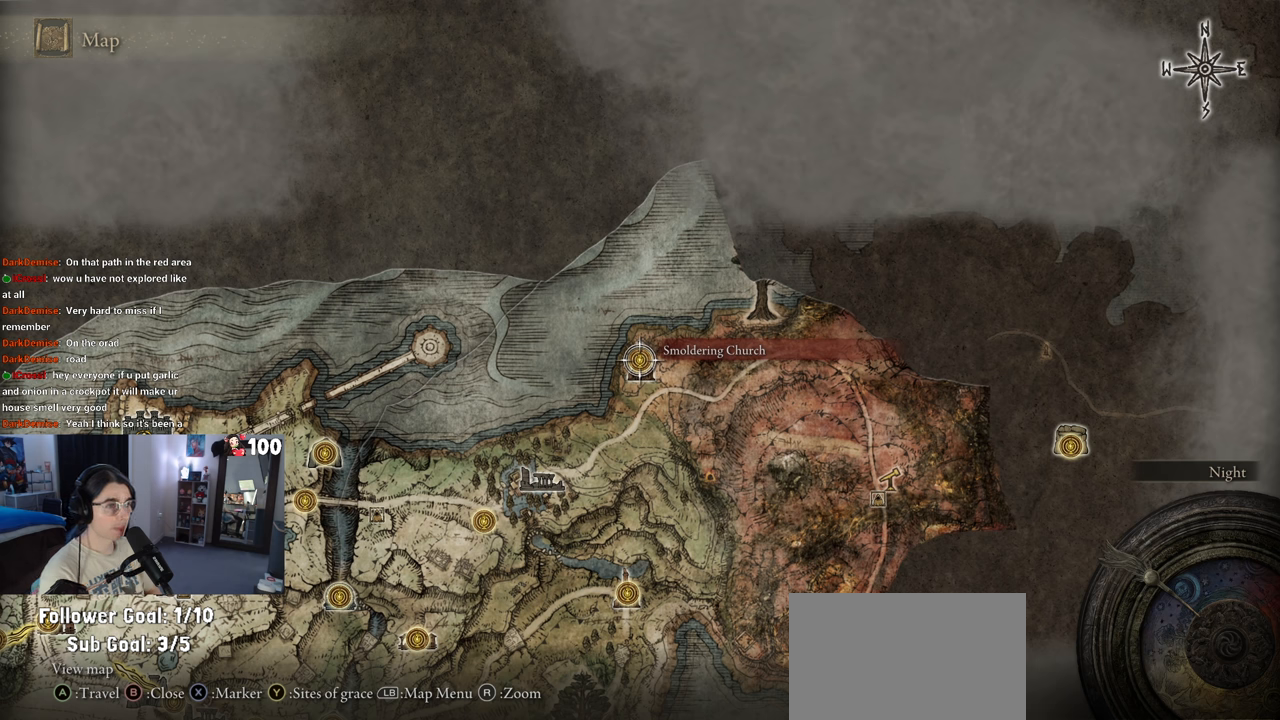
{"buttons": [], "left_stick": "center", "right_stick": "center", "events": [[67, "left_stick", "down-right"], [300, "left_stick", "center"]]}
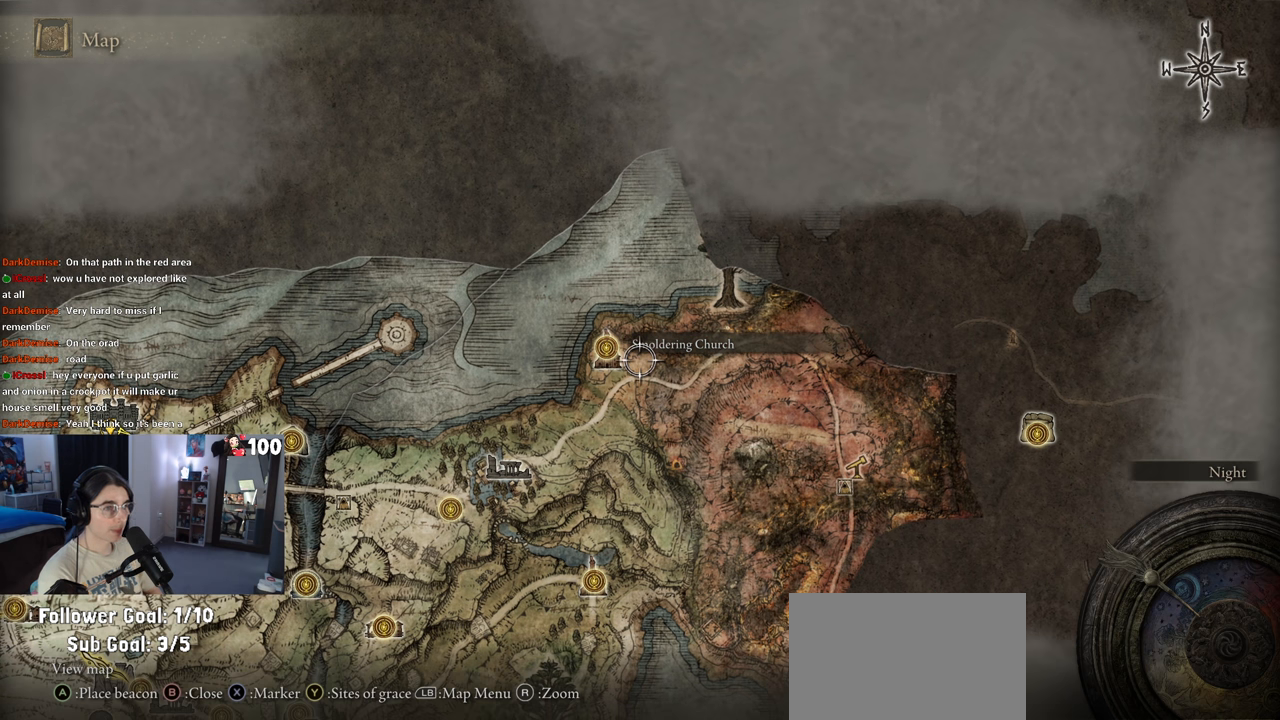
{"buttons": [], "left_stick": "center", "right_stick": "center", "events": [[283, "left_stick", "down-right"], [500, "left_stick", "center"]]}
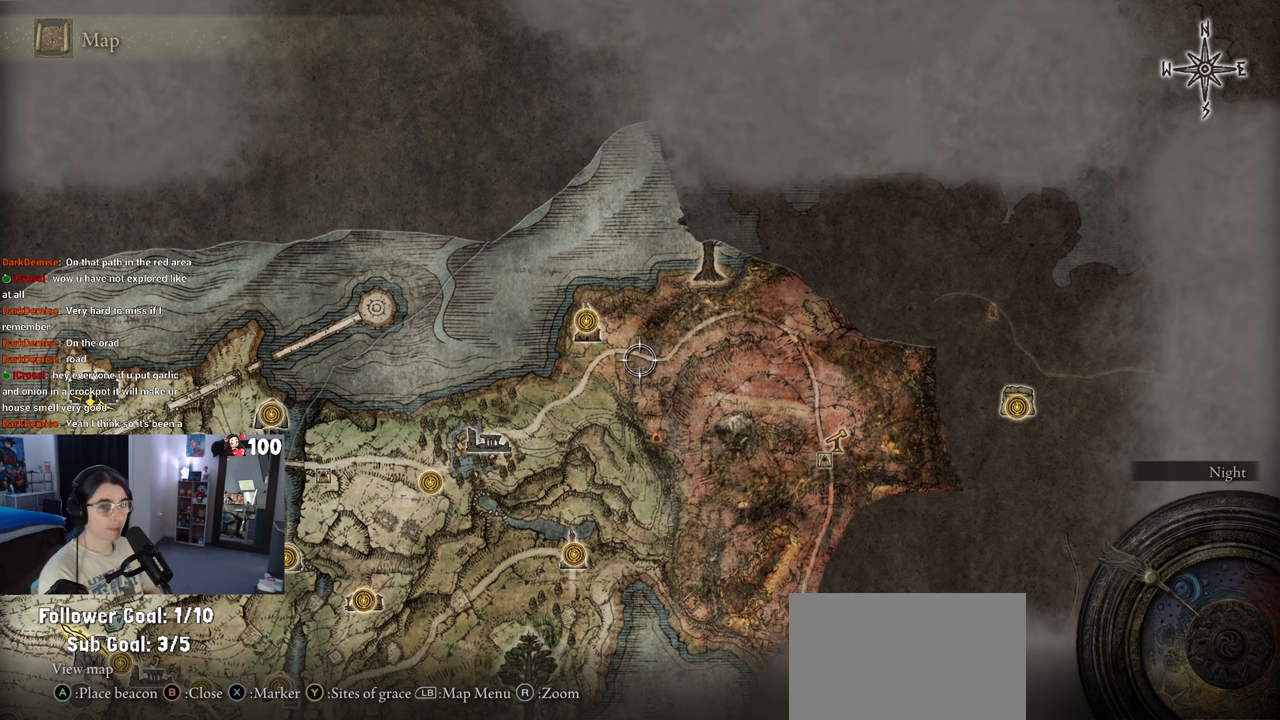
{"buttons": [], "left_stick": "down", "right_stick": "center", "events": [[267, "left_stick", "left"], [483, "left_stick", "down"]]}
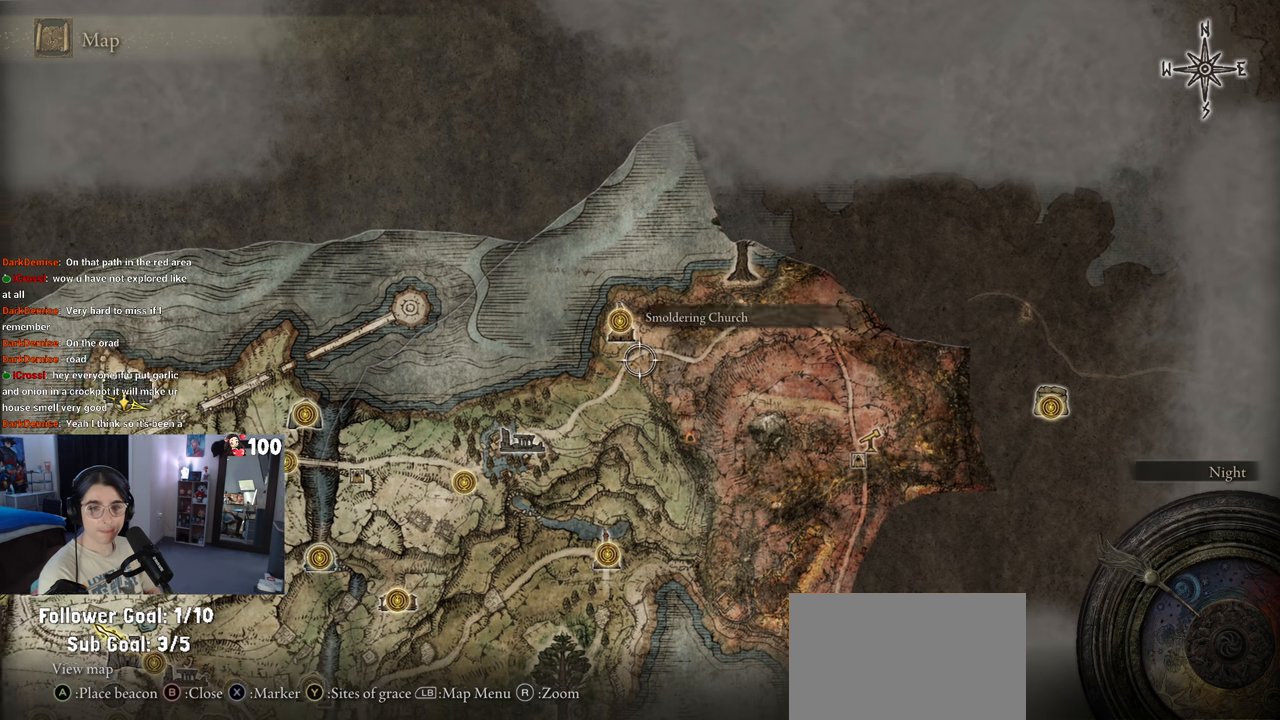
{"buttons": [], "left_stick": "center", "right_stick": "center", "events": [[33, "left_stick", "down-right"], [217, "left_stick", "up"], [367, "left_stick", "center"]]}
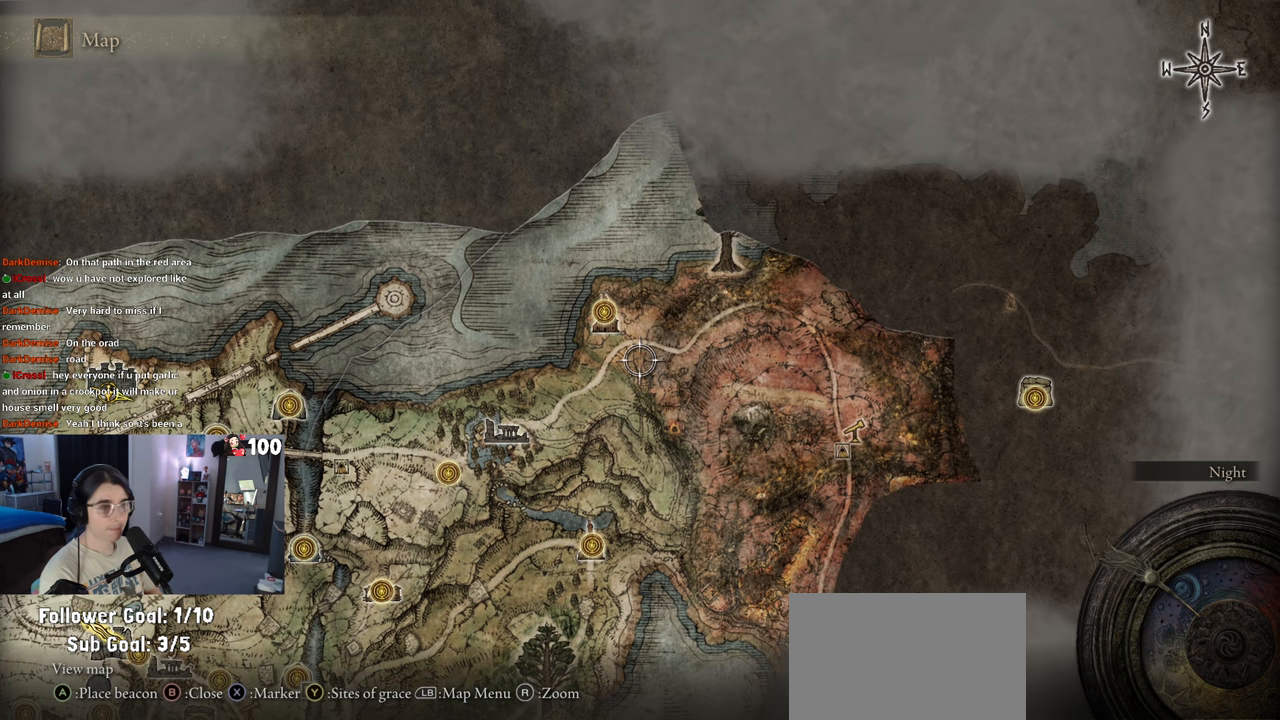
{"buttons": [], "left_stick": "center", "right_stick": "center", "events": [[133, "left_stick", "down-right"], [300, "left_stick", "up-right"], [400, "left_stick", "center"]]}